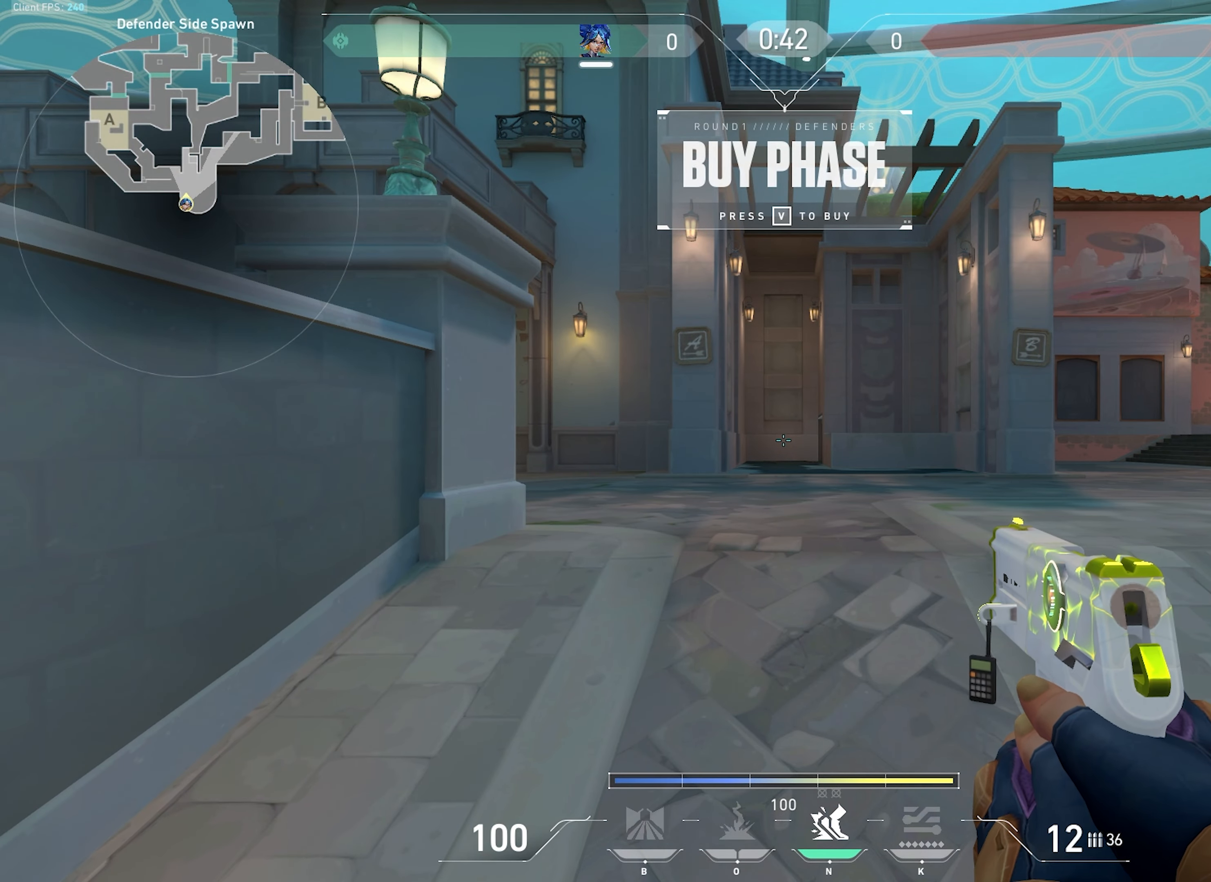
Gameplay with keyboard and mouse; each line is a JSON object with the keys and mouse buttons held at the frame after it. "events" lists presses ("down") and releases ("up") of "a", "ctrl", "d", "e", "f", "q", "r", "s", "shift", "space", "tab", "w", "mouse_left", "mouse_wheel", "mouse_right", "mouse_mb4" and "mouse_mb5" between this image and that frame as [ms after this image, input, new state], when the widget could be followed in between. "mouse_left", "mouse_wheel", "mouse_right", "mouse_mb4", "mouse_mb5" = the "left", "wheel", "right", "mb4", "mb5" buttons of the "mouse" list. No other keys are recorded. "wheel" means that the mouse wheel is clicked or scrolled. Not read: mouse_move.
{"keys": ["w"], "mouse": [], "events": [[183, "a", "down"], [183, "w", "down"], [200, "a", "up"], [283, "mouse_left", "down"], [383, "mouse_left", "up"]]}
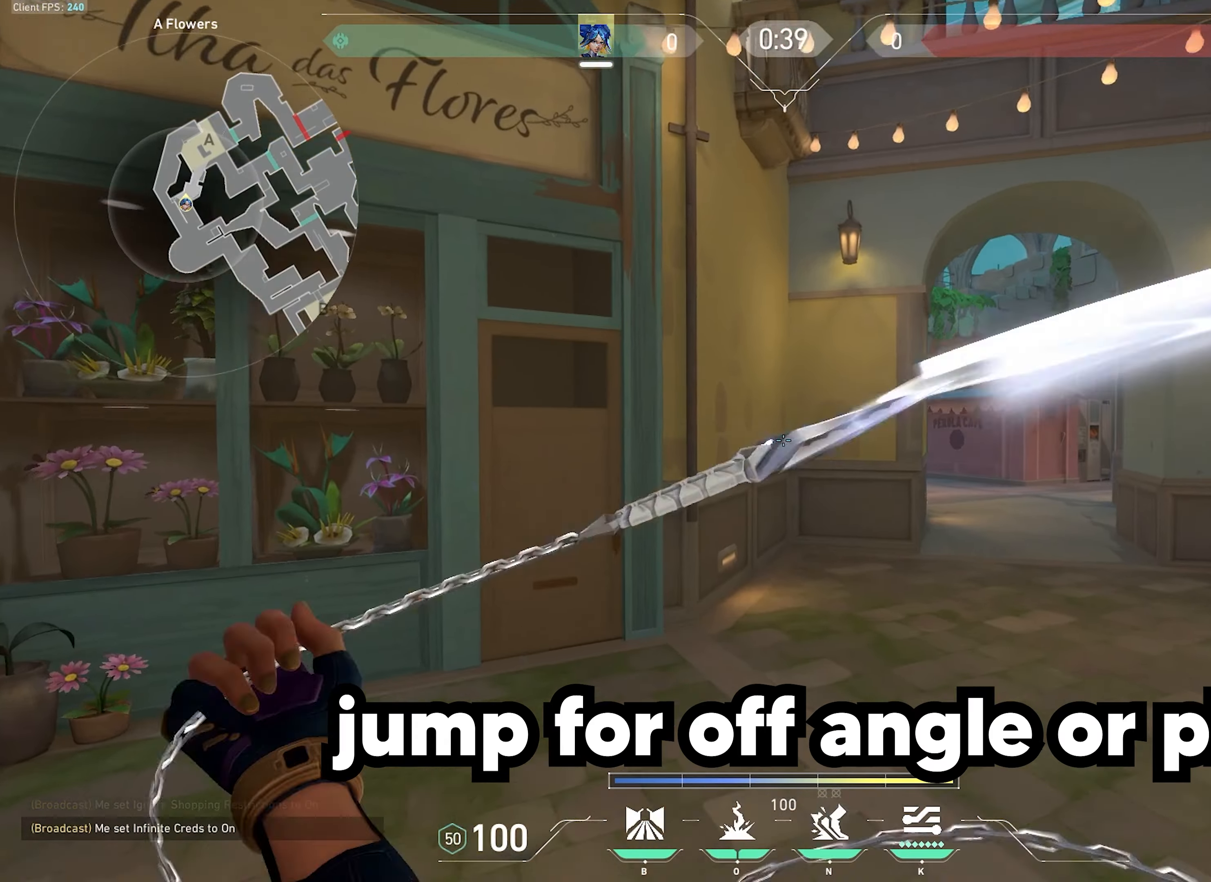
{"keys": ["d", "w"], "mouse": [], "events": [[250, "d", "down"]]}
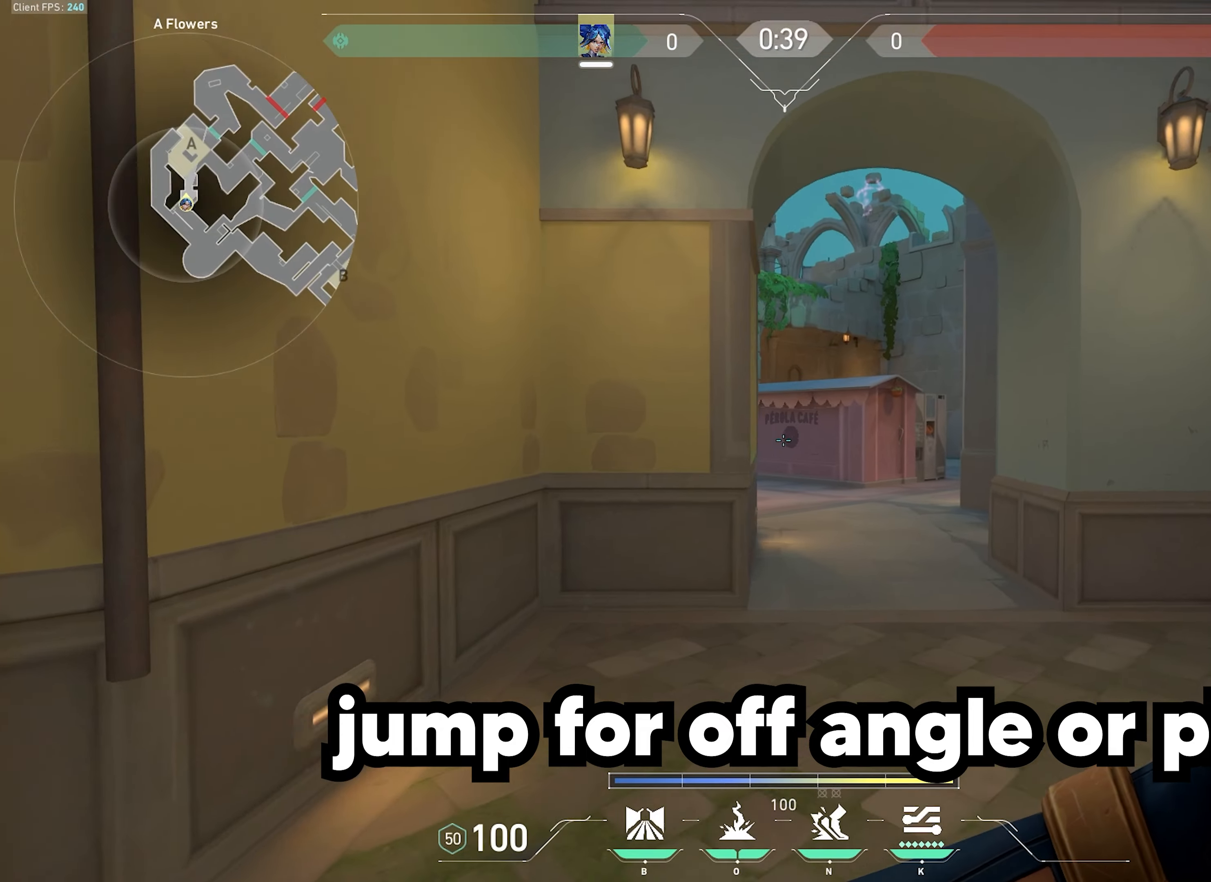
{"keys": ["w"], "mouse": [], "events": [[33, "d", "up"]]}
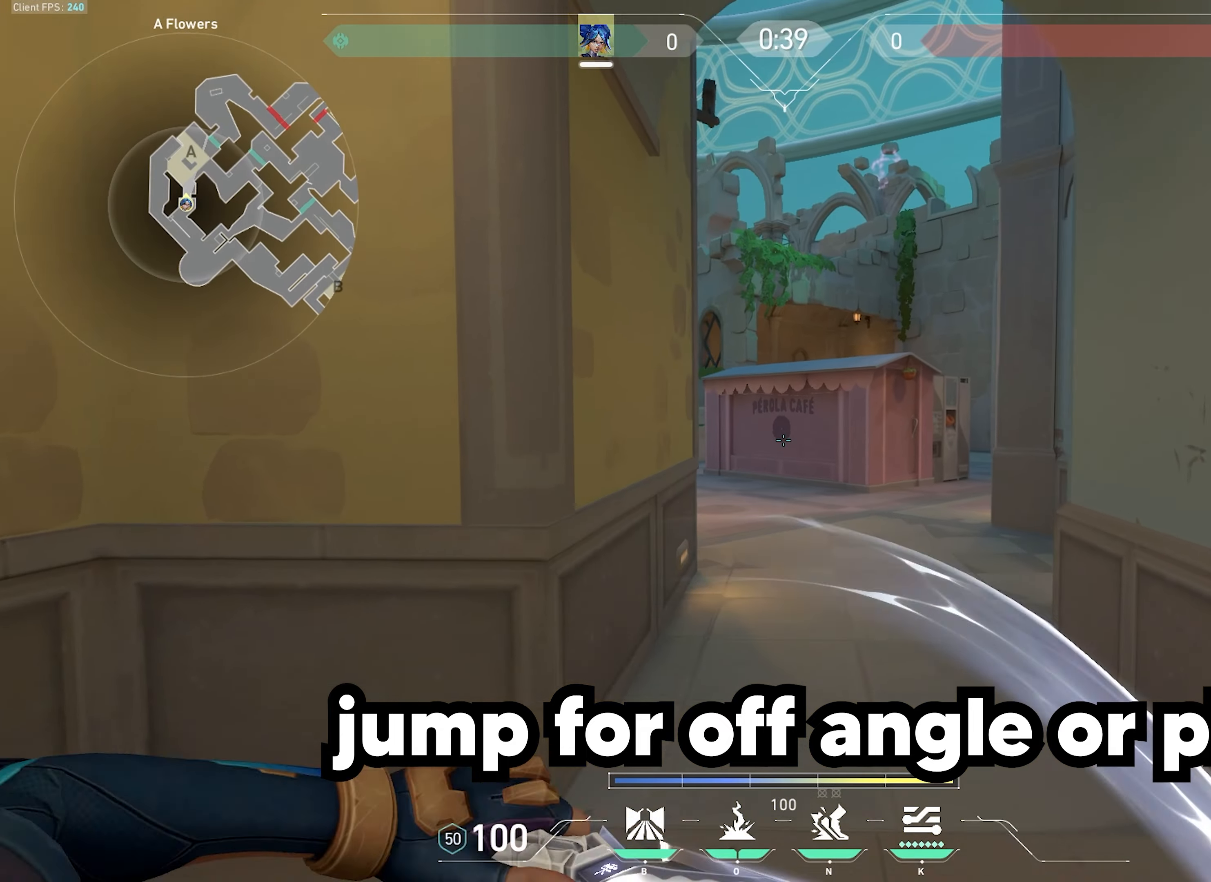
{"keys": ["w"], "mouse": [], "events": [[283, "d", "down"], [450, "d", "up"], [483, "shift", "down"], [500, "shift", "up"]]}
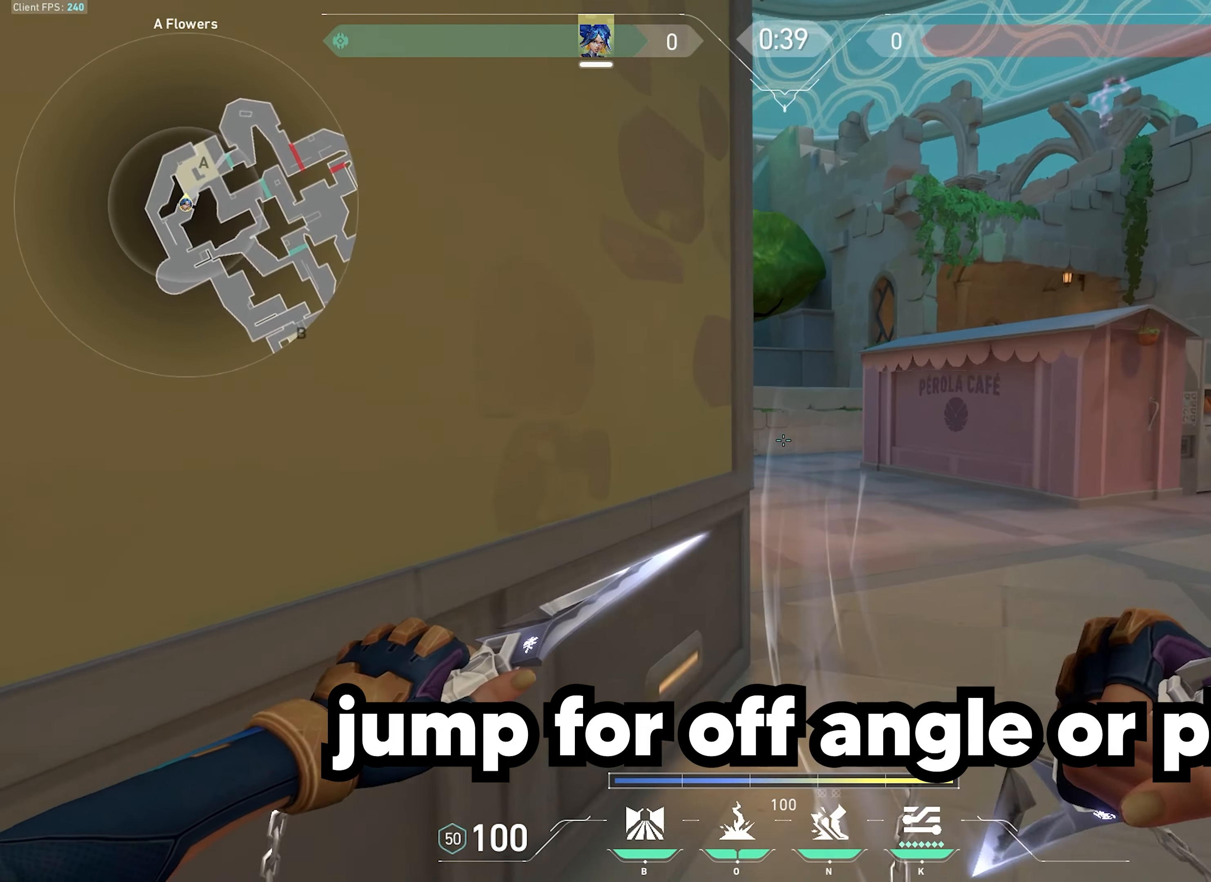
{"keys": [], "mouse": [], "events": [[100, "d", "down"], [316, "d", "up"], [450, "w", "up"]]}
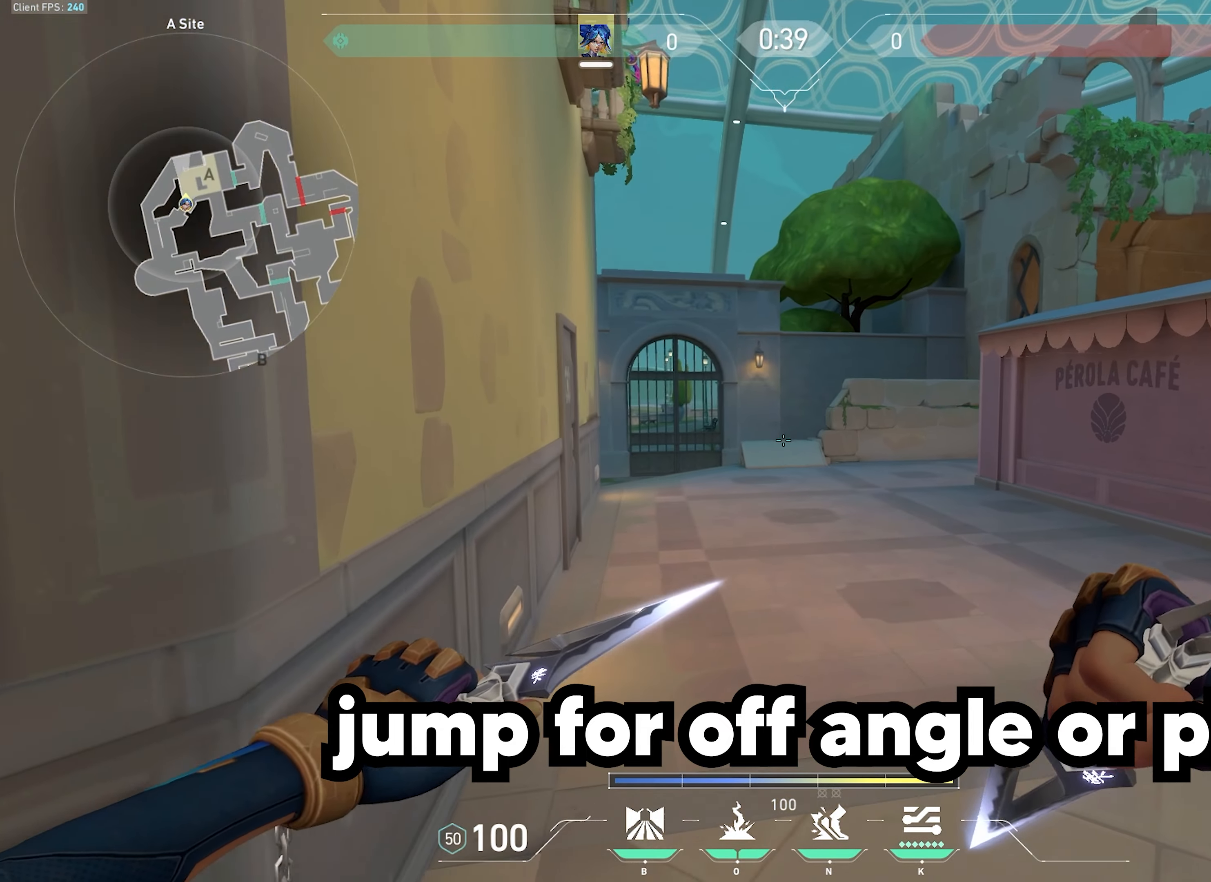
{"keys": [], "mouse": [], "events": []}
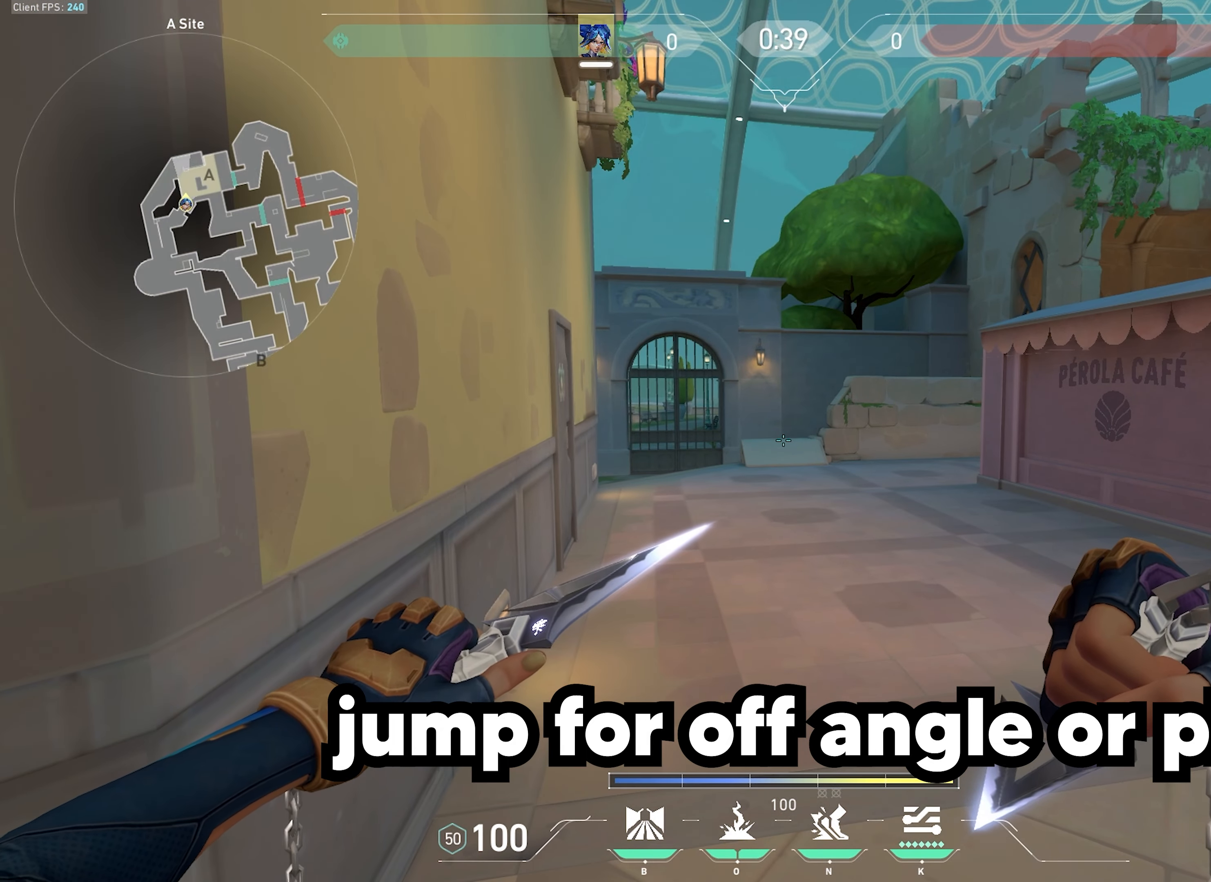
{"keys": [], "mouse": [], "events": [[333, "a", "down"], [333, "w", "down"], [450, "w", "up"], [483, "a", "up"]]}
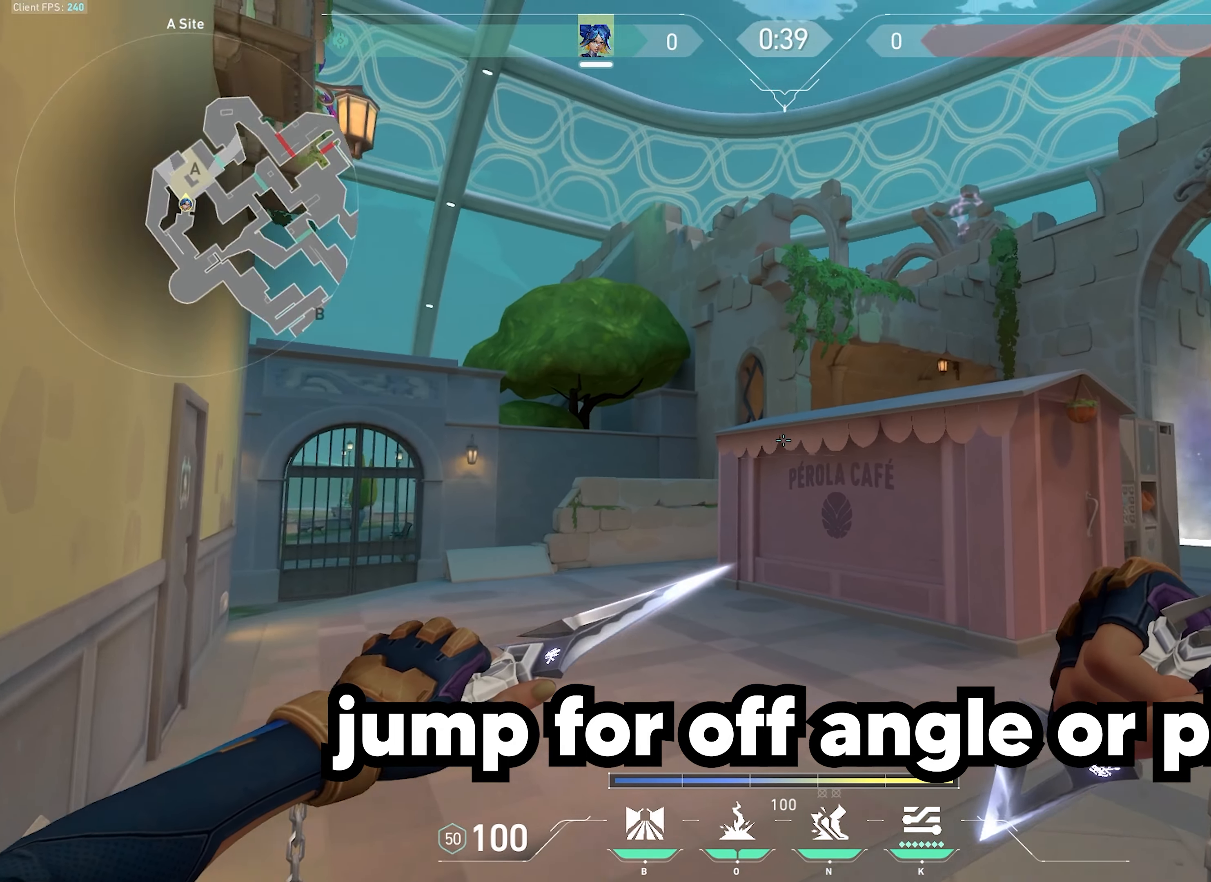
{"keys": ["a"], "mouse": [], "events": [[333, "mouse_wheel", "down"], [466, "a", "down"], [483, "mouse_wheel", "up"]]}
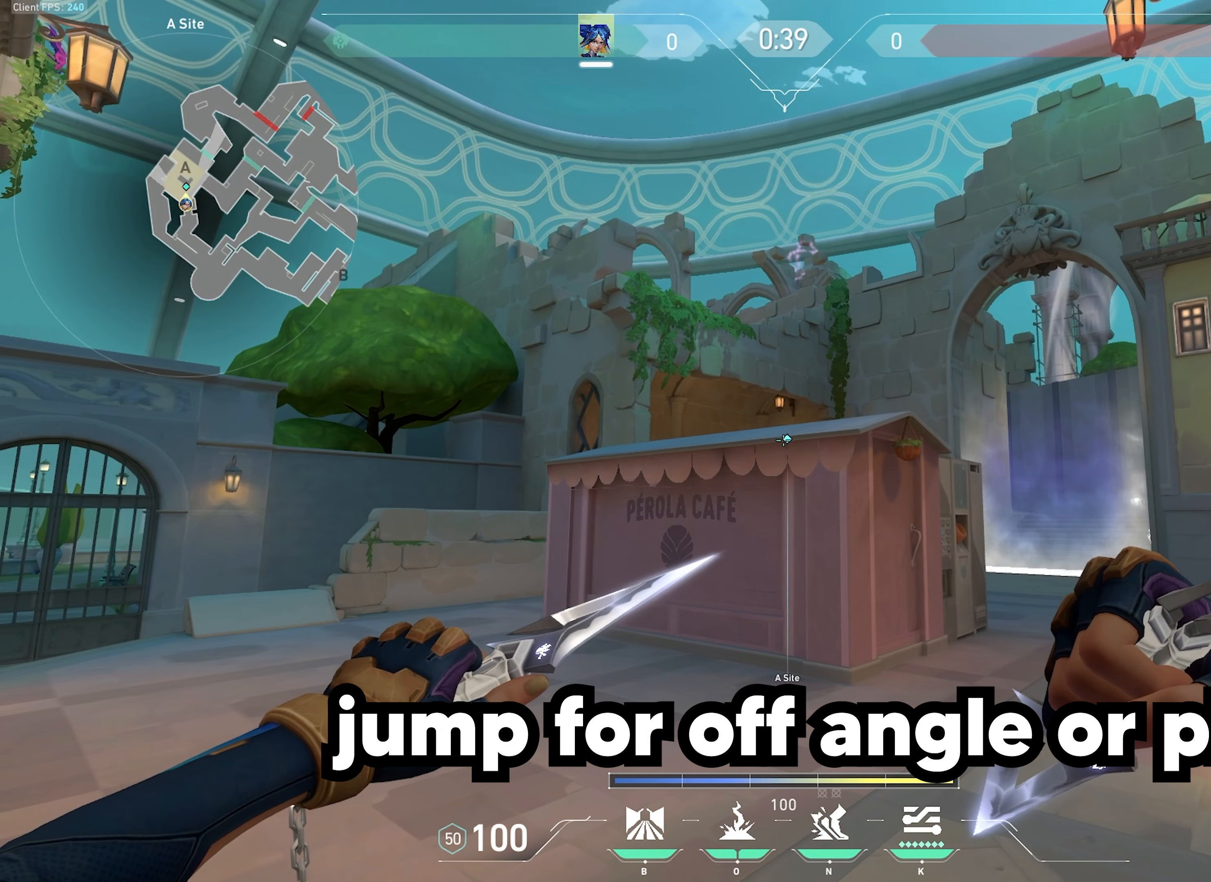
{"keys": ["w"], "mouse": [], "events": [[16, "w", "down"], [200, "a", "up"]]}
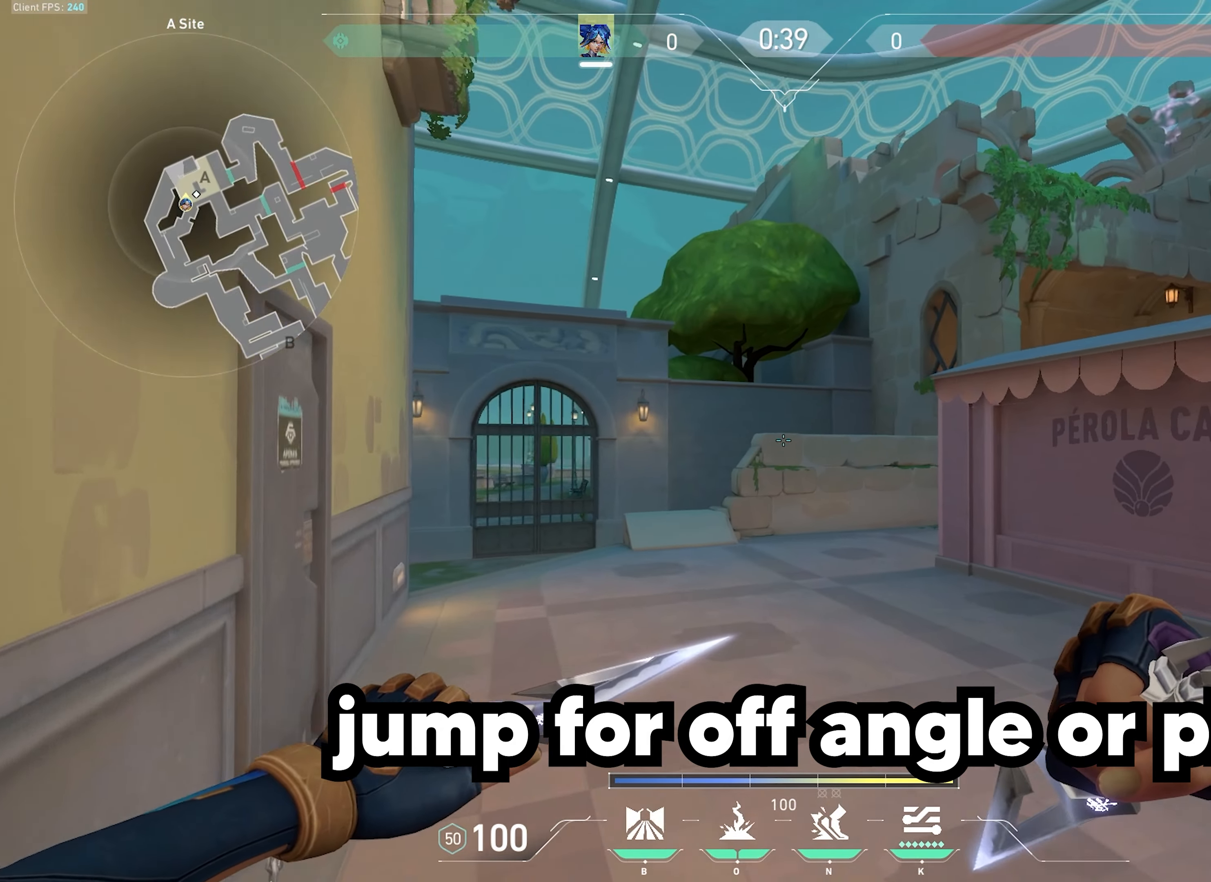
{"keys": ["w"], "mouse": ["mb5"], "events": [[116, "a", "down"], [266, "a", "up"], [383, "mouse_mb5", "down"]]}
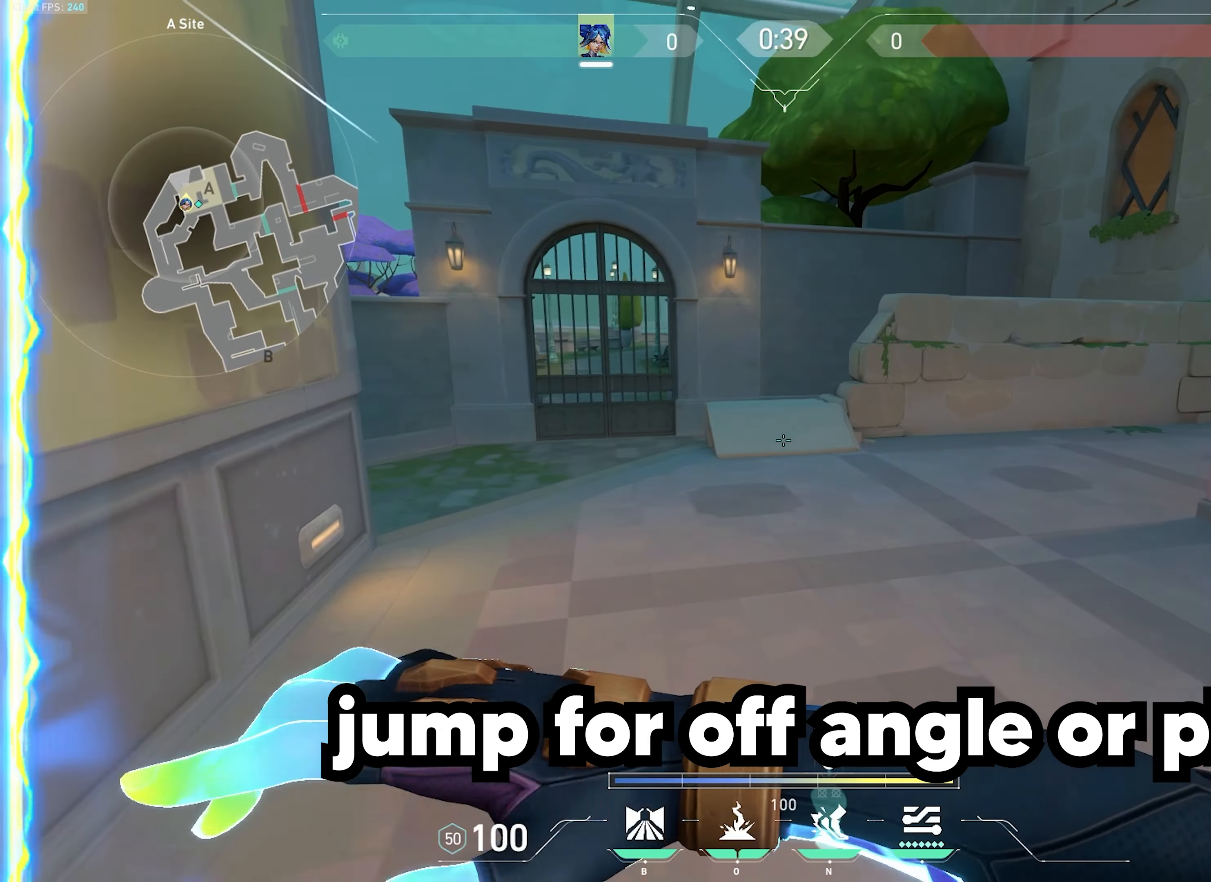
{"keys": ["w"], "mouse": [], "events": [[66, "a", "down"], [66, "mouse_mb5", "up"], [150, "a", "up"]]}
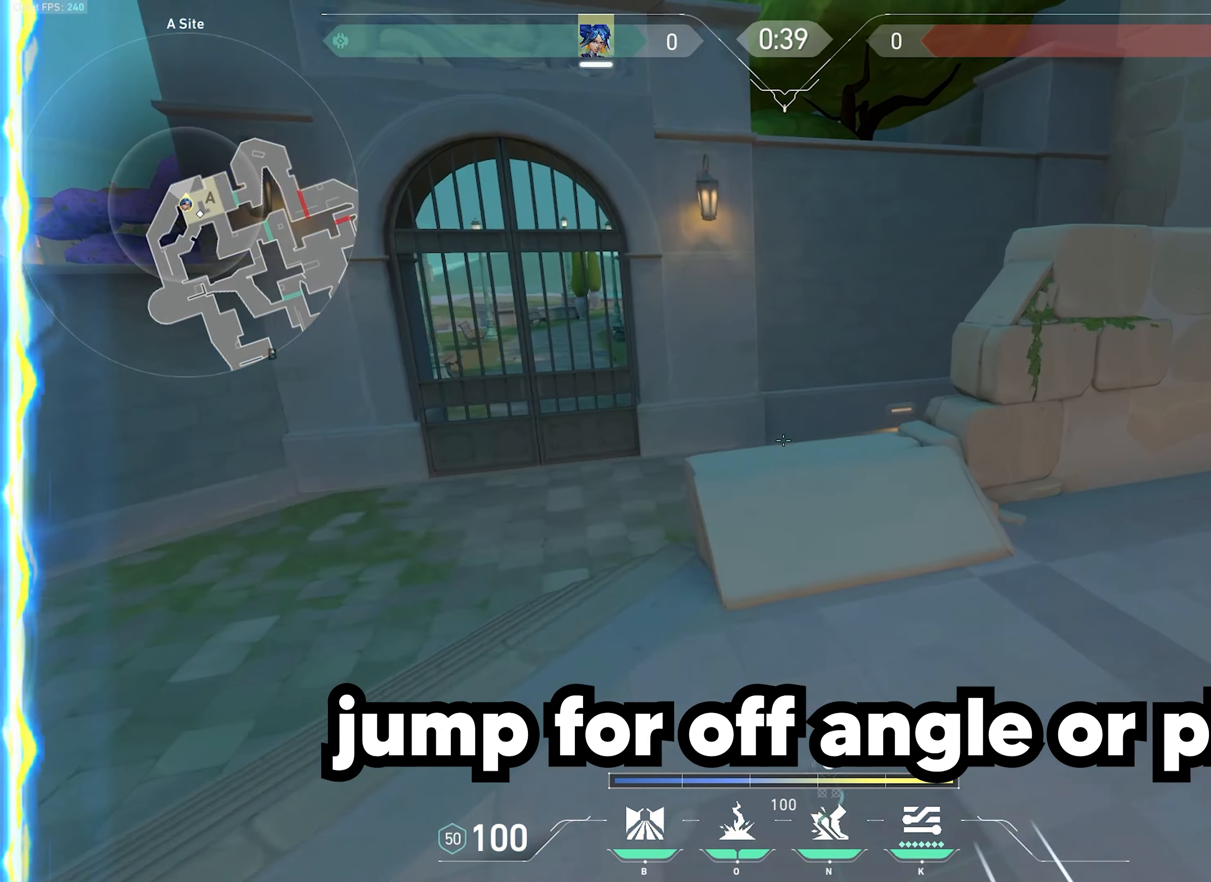
{"keys": ["ctrl", "d", "w"], "mouse": [], "events": [[433, "d", "down"], [466, "ctrl", "down"]]}
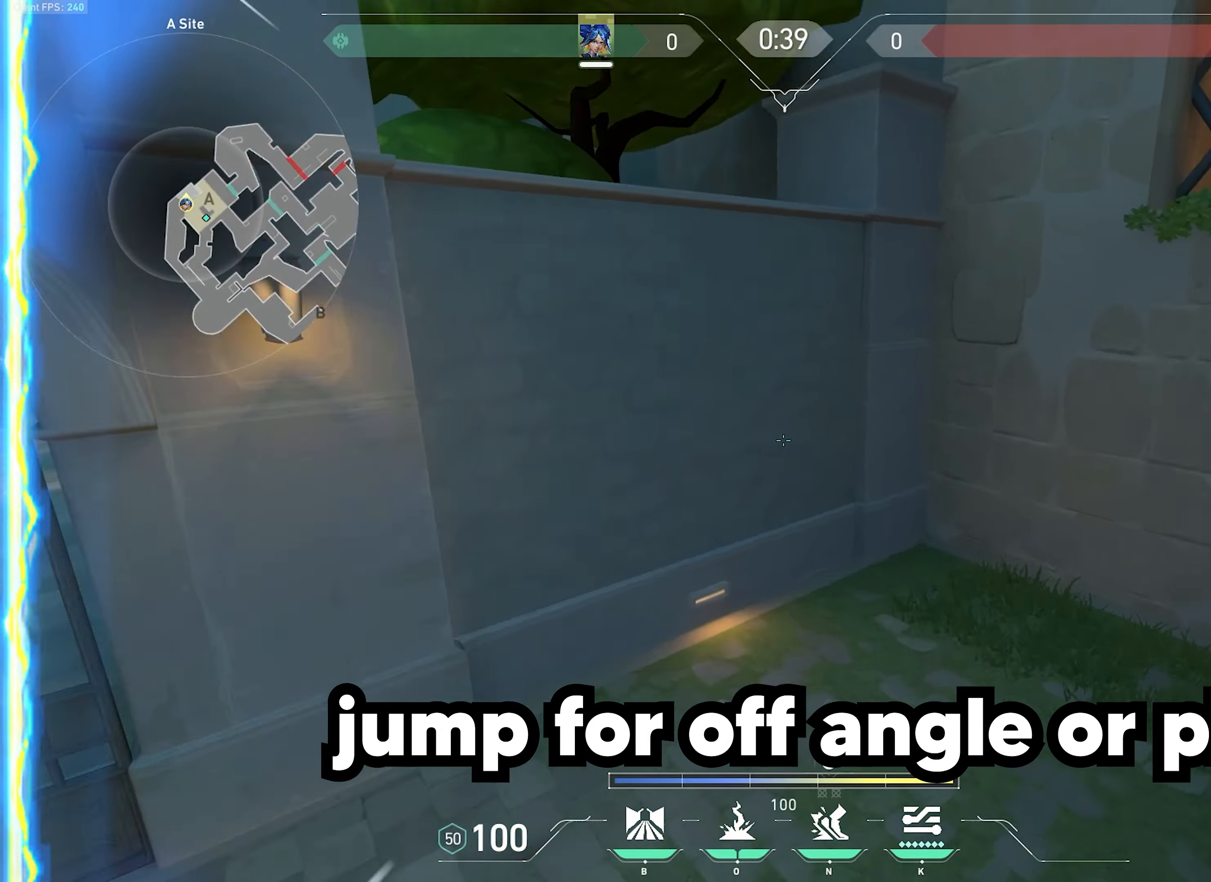
{"keys": ["ctrl", "d", "w"], "mouse": [], "events": [[183, "ctrl", "up"], [250, "d", "up"], [416, "d", "down"], [466, "ctrl", "down"]]}
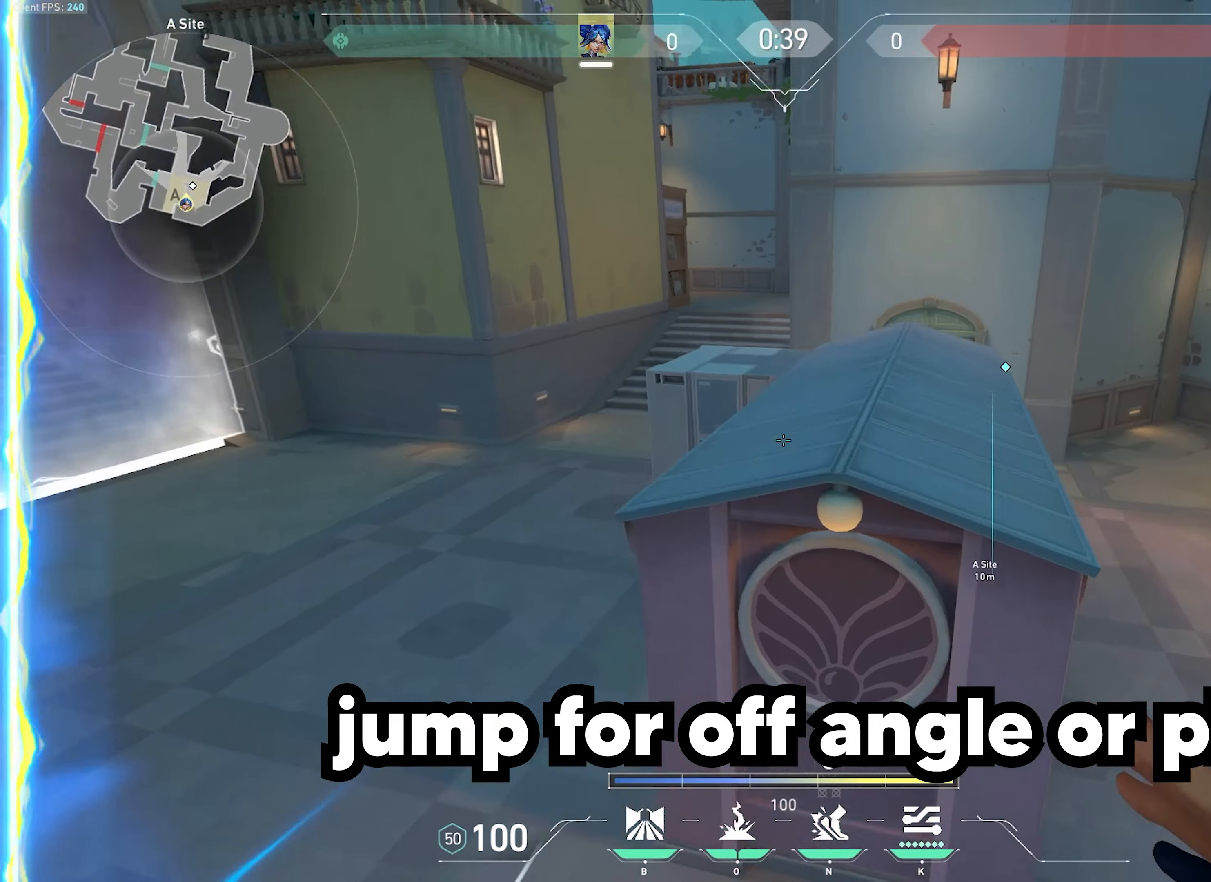
{"keys": ["d", "w"], "mouse": [], "events": [[233, "ctrl", "up"]]}
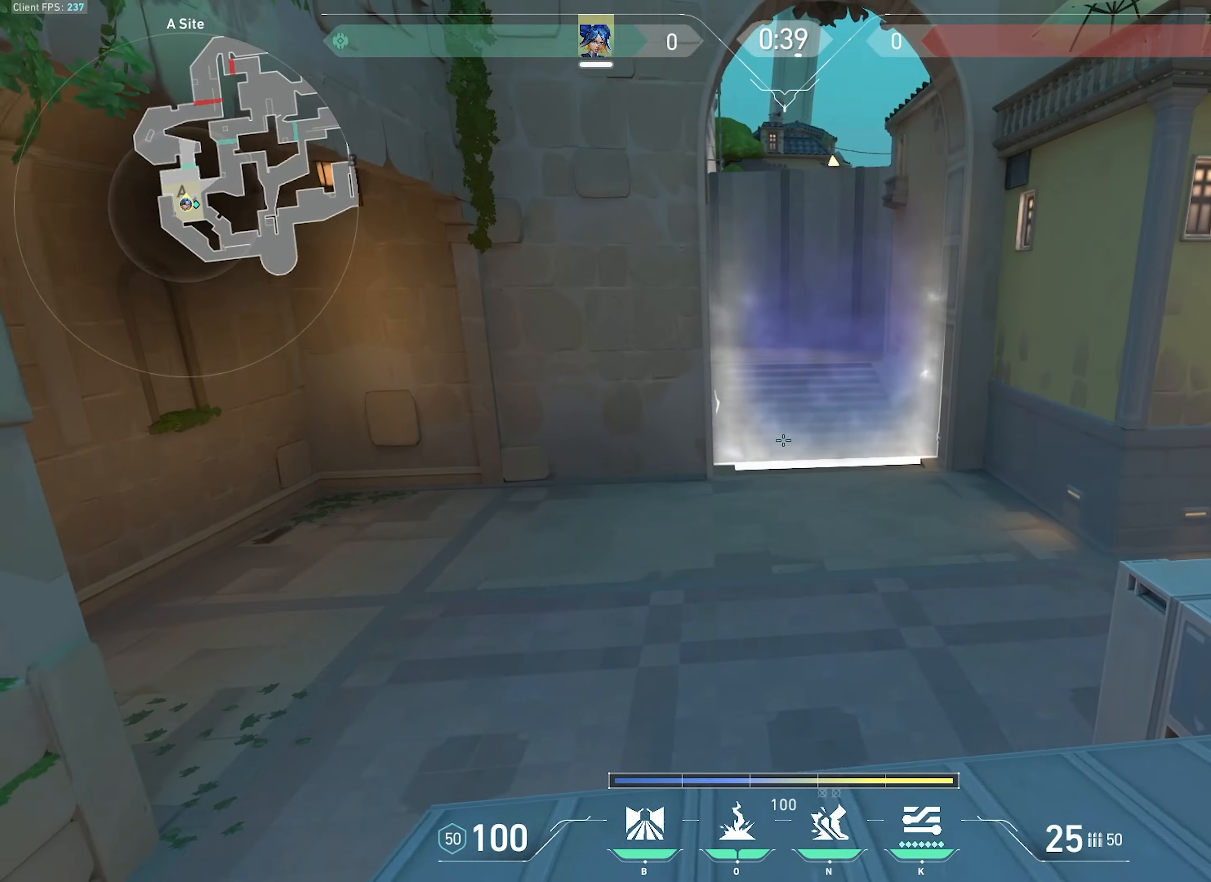
{"keys": [], "mouse": [], "events": [[83, "w", "up"], [250, "d", "up"]]}
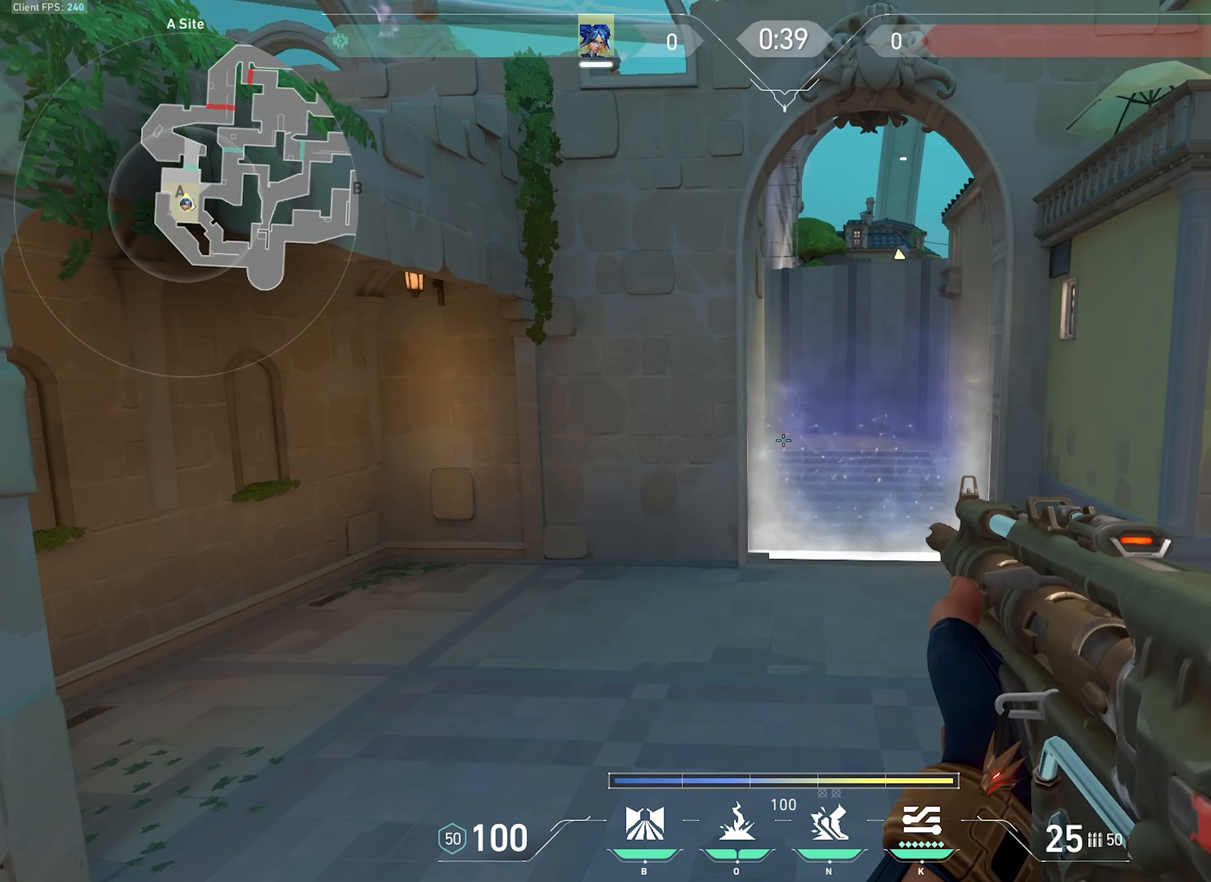
{"keys": ["d"], "mouse": [], "events": [[16, "mouse_left", "down"], [116, "d", "down"], [150, "mouse_left", "up"]]}
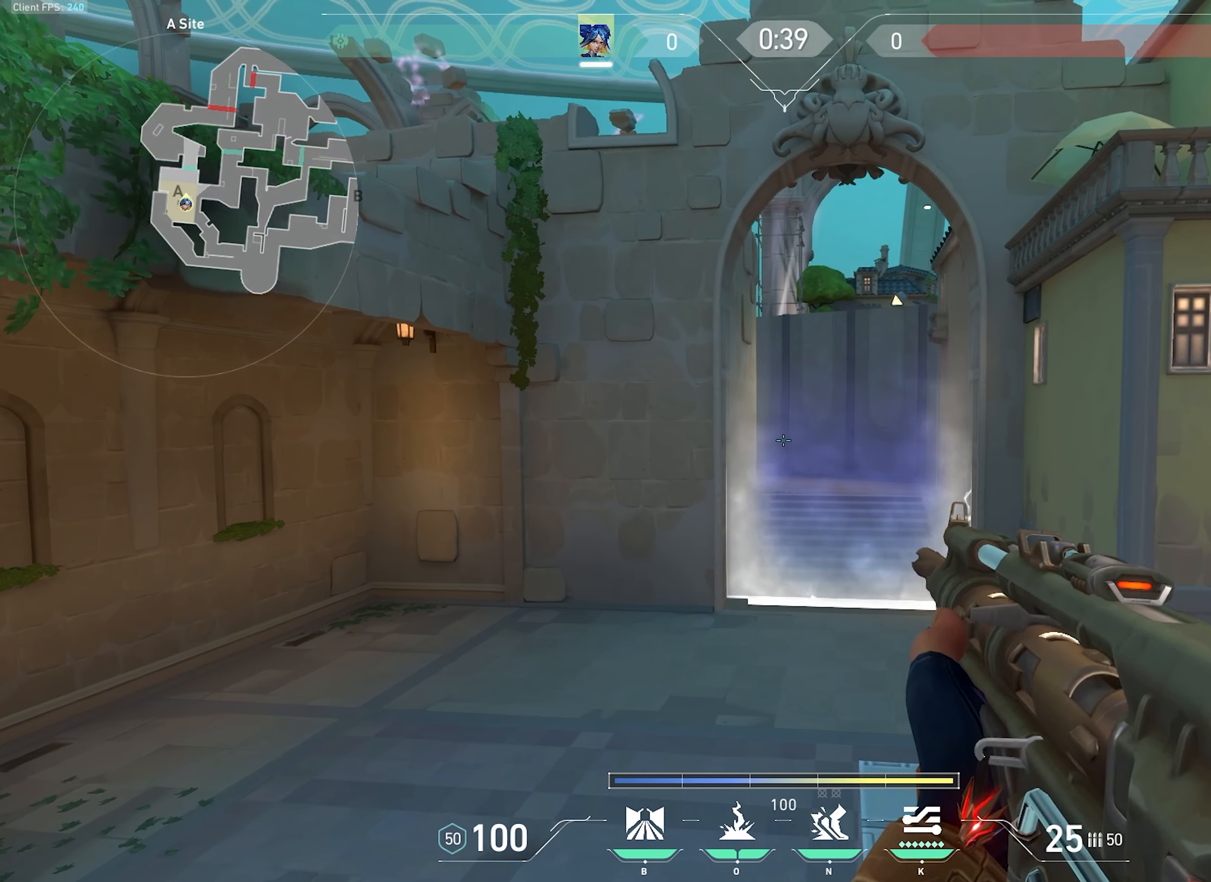
{"keys": ["a"], "mouse": [], "events": [[16, "d", "up"], [183, "mouse_left", "down"], [316, "mouse_left", "up"], [333, "a", "down"]]}
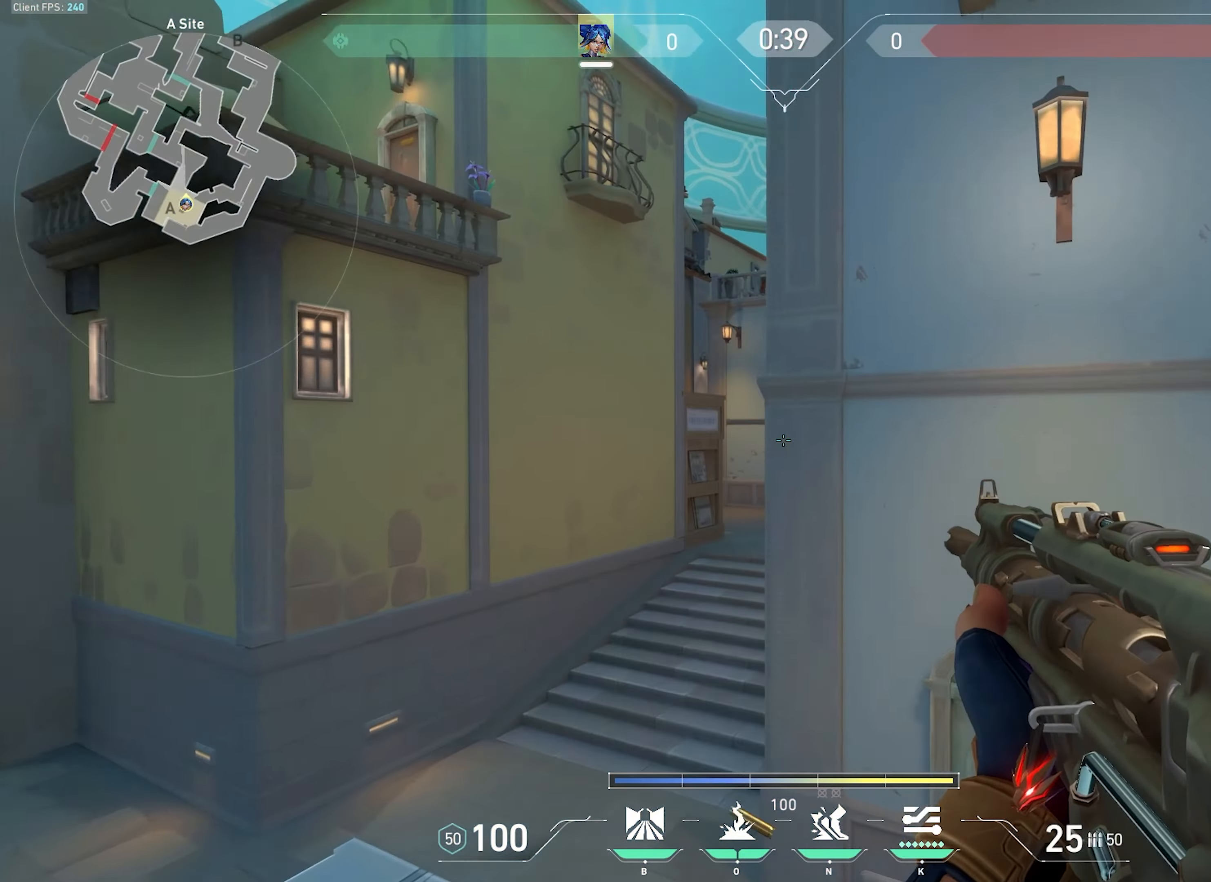
{"keys": [], "mouse": ["left"], "events": [[183, "a", "up"], [416, "mouse_left", "down"]]}
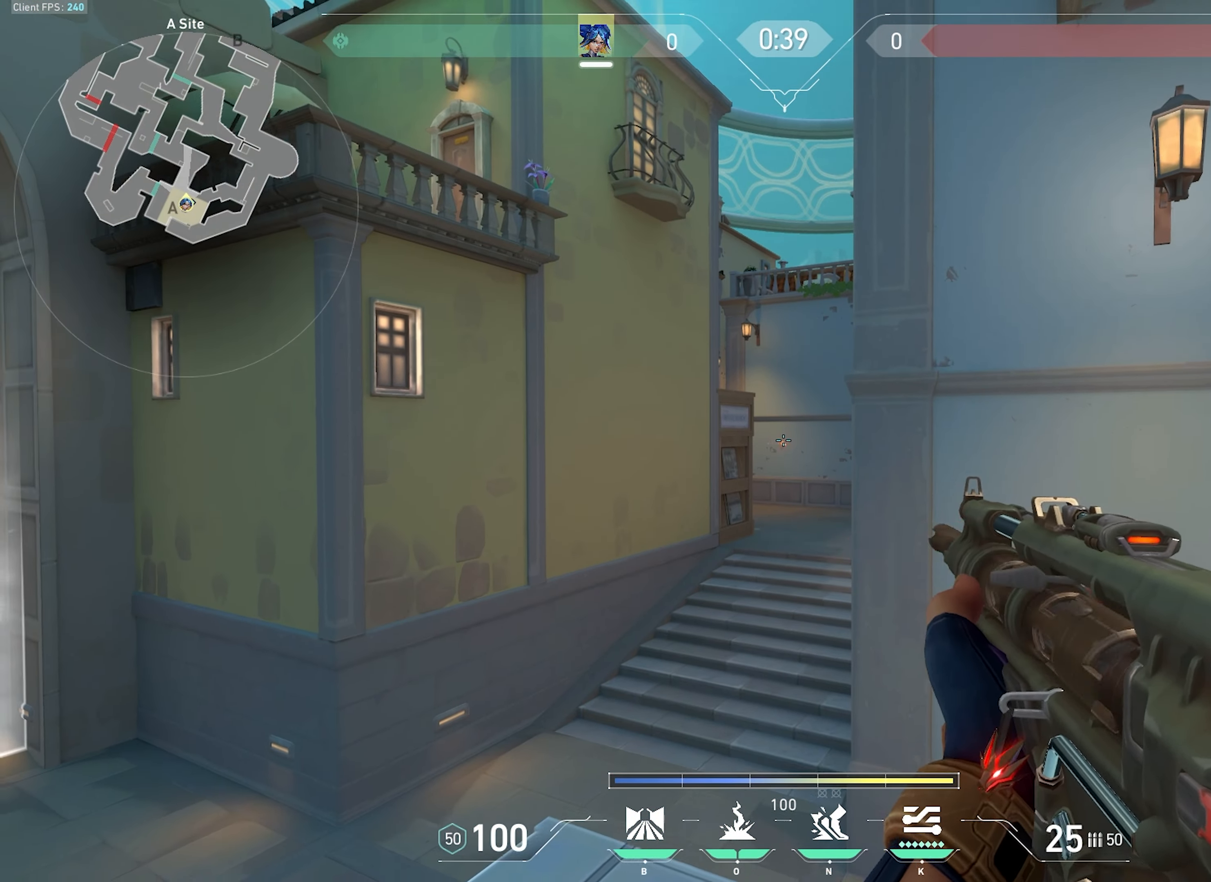
{"keys": ["a", "s"], "mouse": [], "events": [[16, "d", "down"], [33, "mouse_left", "up"], [166, "s", "down"], [383, "d", "up"], [400, "a", "down"]]}
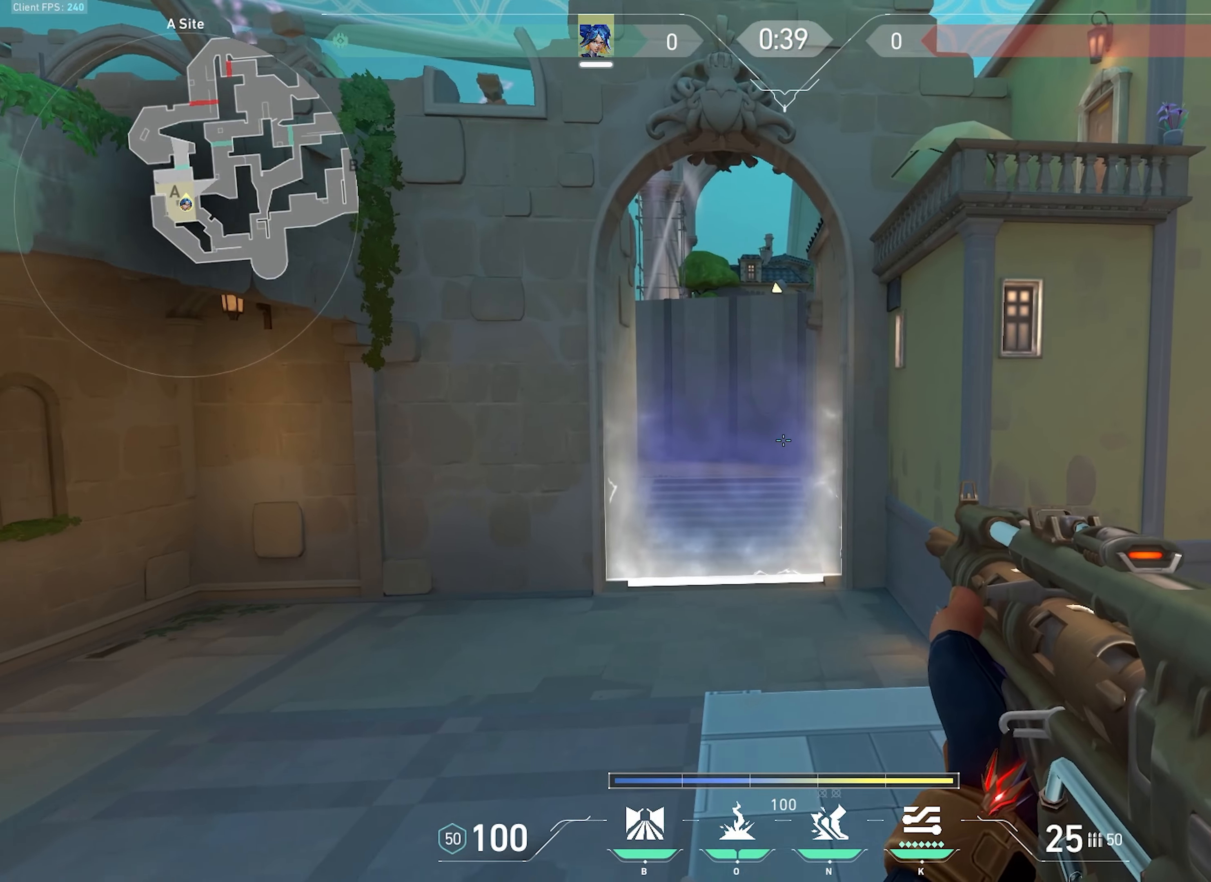
{"keys": ["a"], "mouse": [], "events": [[33, "s", "up"], [66, "mouse_wheel", "down"], [100, "a", "up"], [233, "a", "down"], [250, "mouse_wheel", "up"]]}
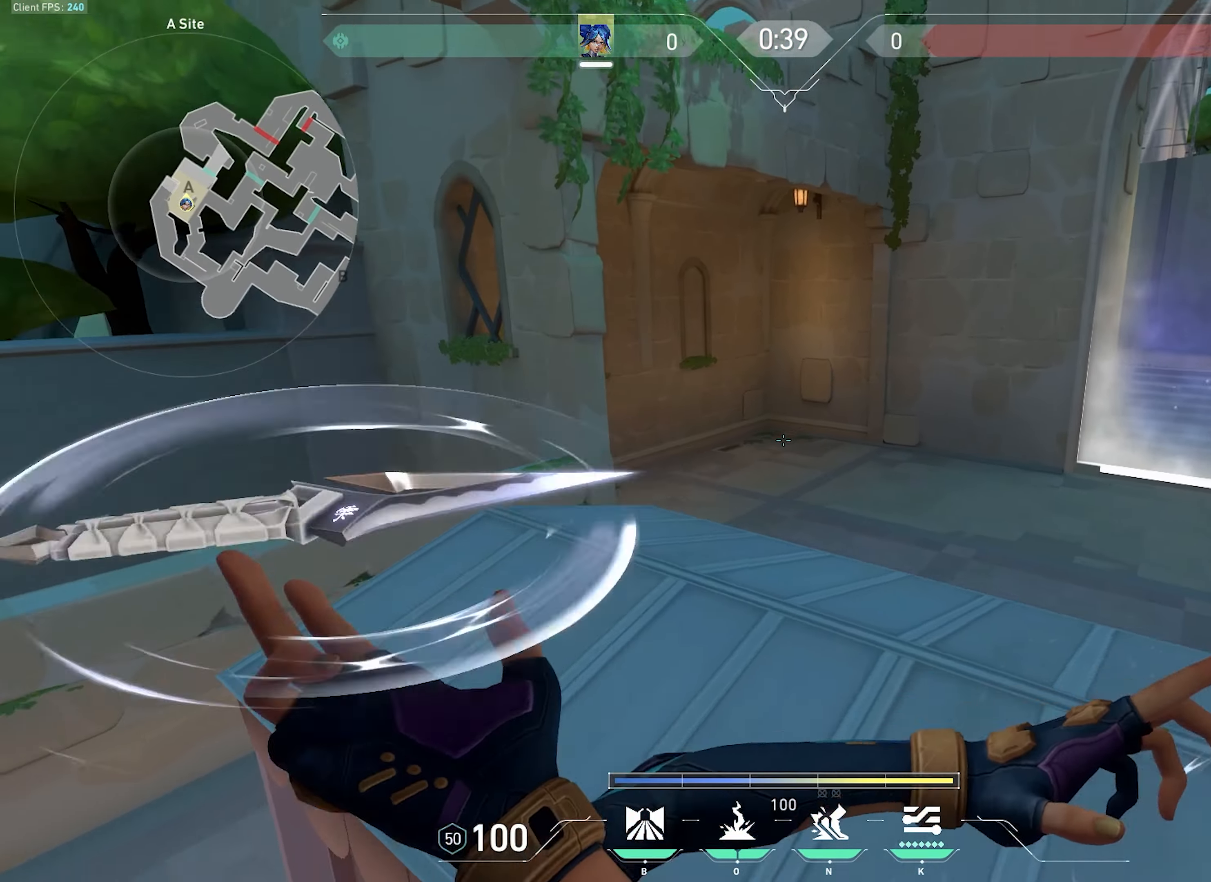
{"keys": ["a", "s"], "mouse": [], "events": [[200, "s", "down"]]}
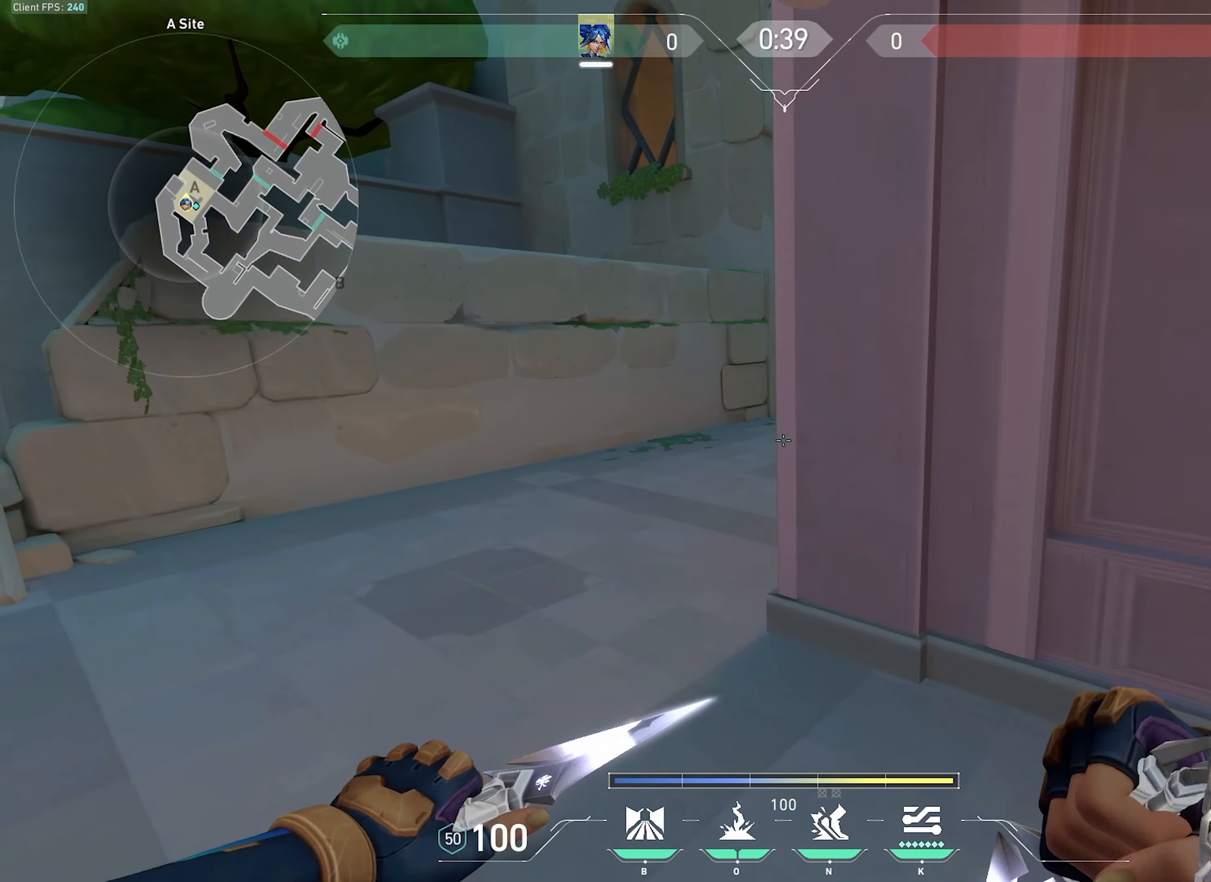
{"keys": ["a", "s"], "mouse": [], "events": []}
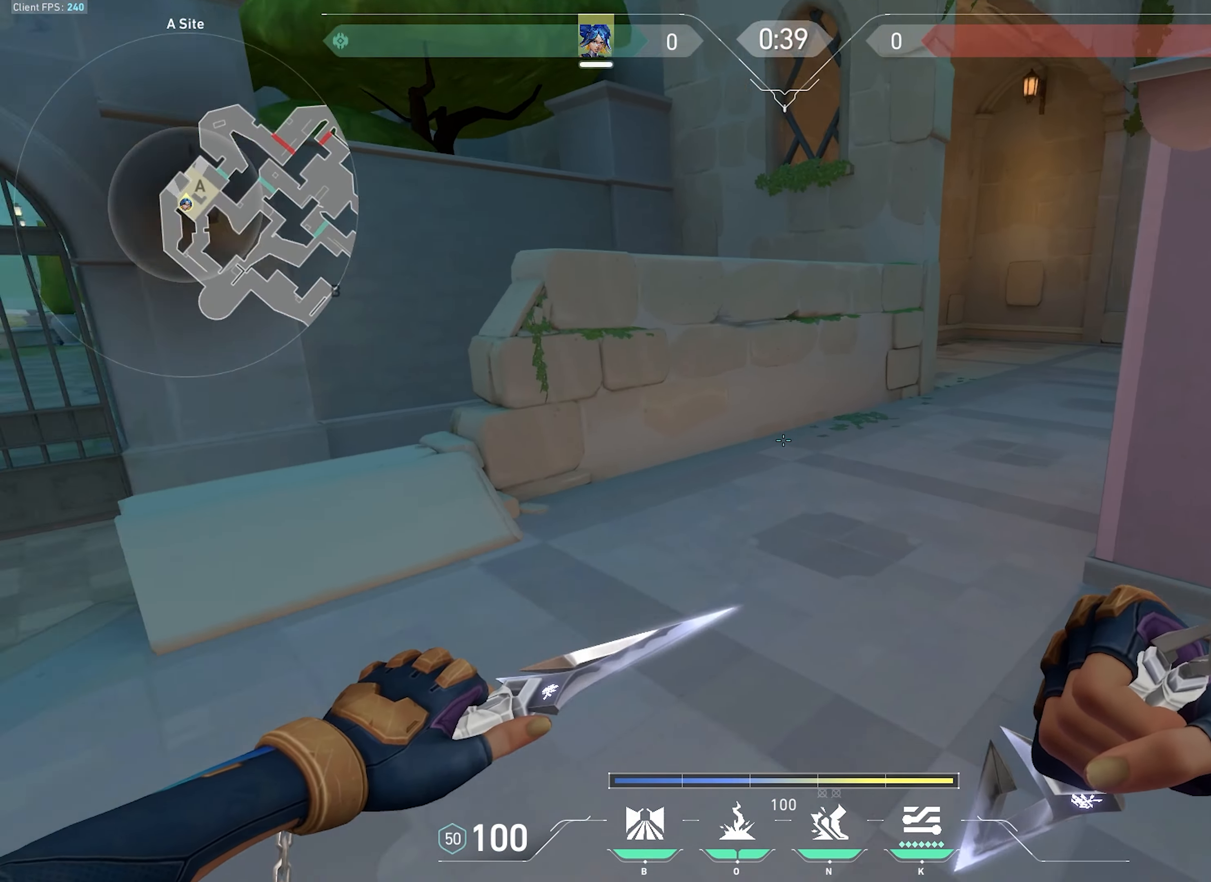
{"keys": ["w"], "mouse": [], "events": [[50, "s", "up"], [100, "a", "up"], [183, "mouse_mb5", "down"], [200, "w", "down"], [333, "mouse_mb5", "up"], [383, "a", "down"], [450, "a", "up"]]}
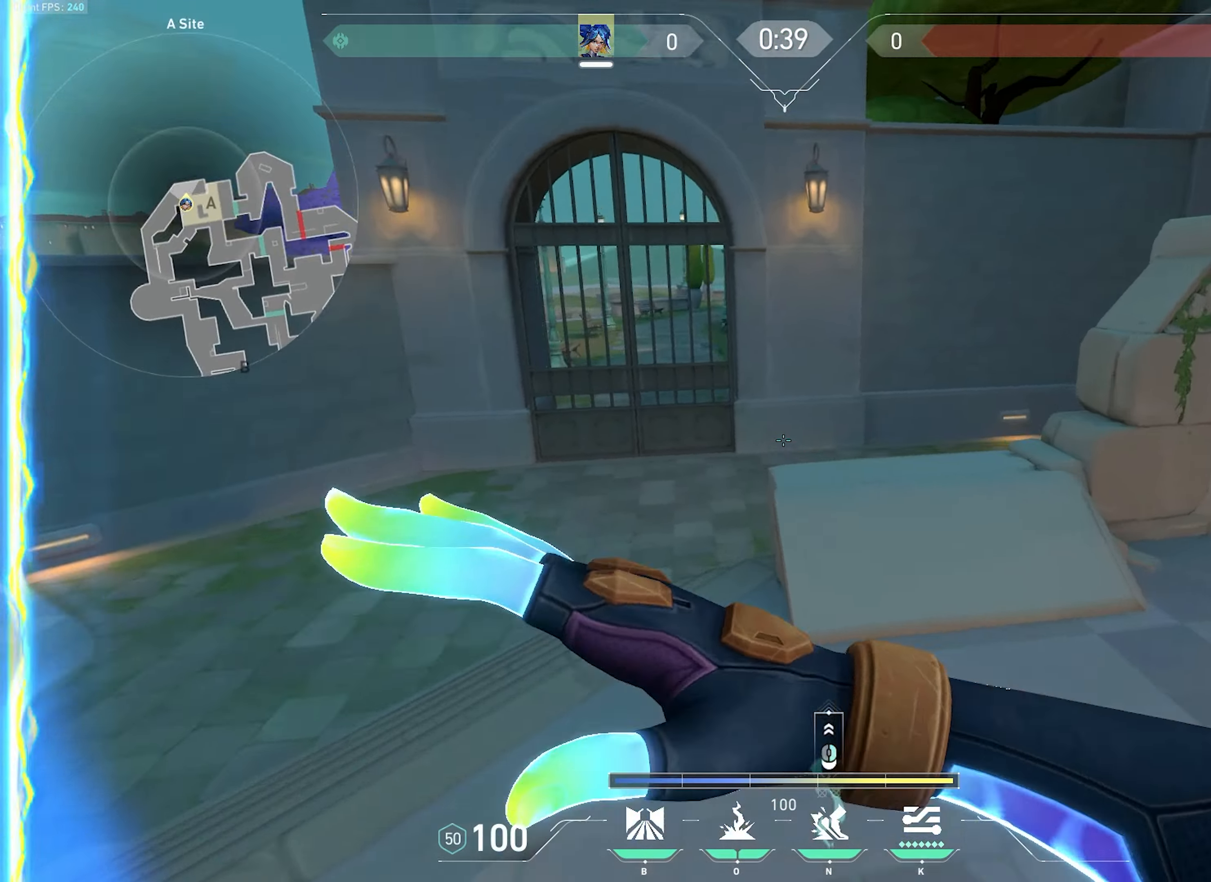
{"keys": ["ctrl", "d", "w"], "mouse": [], "events": [[433, "d", "down"], [450, "ctrl", "down"]]}
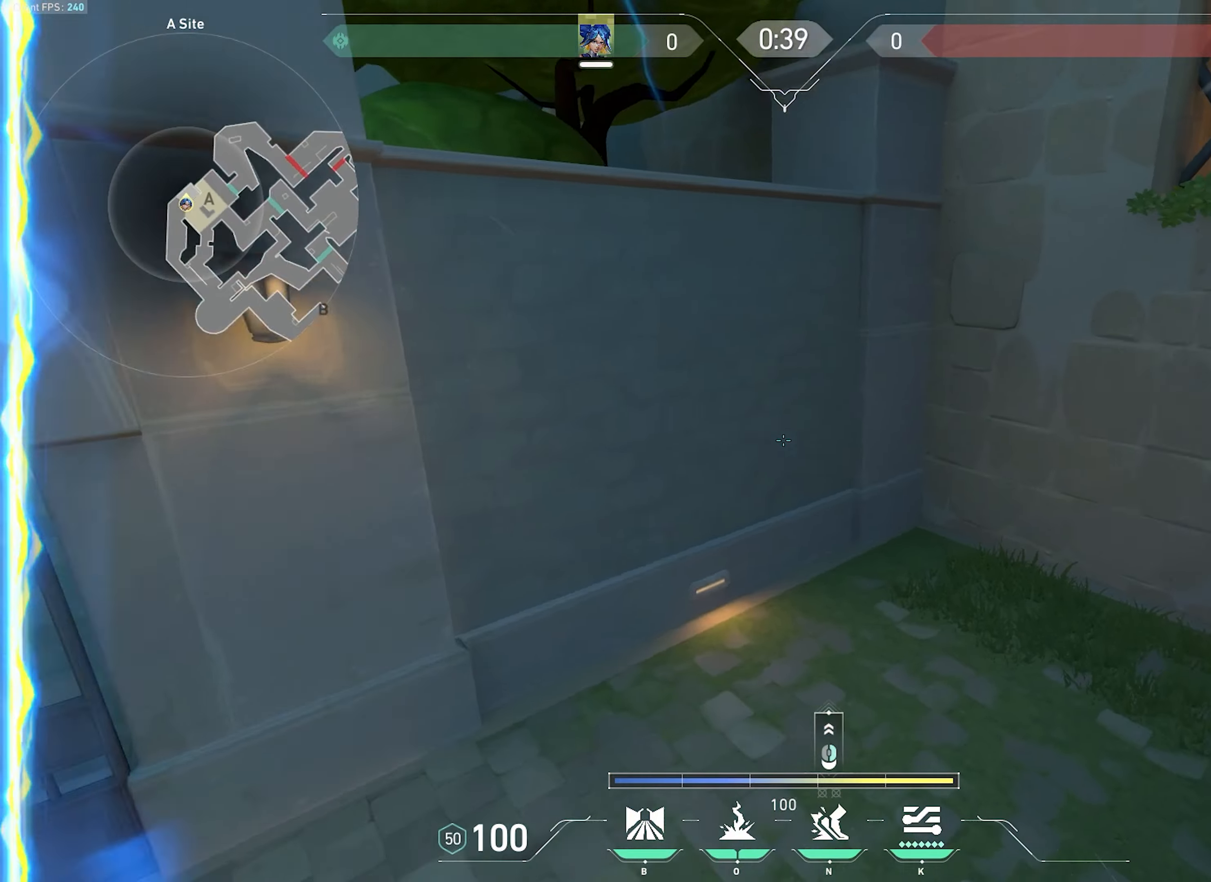
{"keys": ["ctrl", "d", "w"], "mouse": [], "events": [[183, "ctrl", "up"], [266, "d", "up"], [383, "d", "down"], [433, "ctrl", "down"]]}
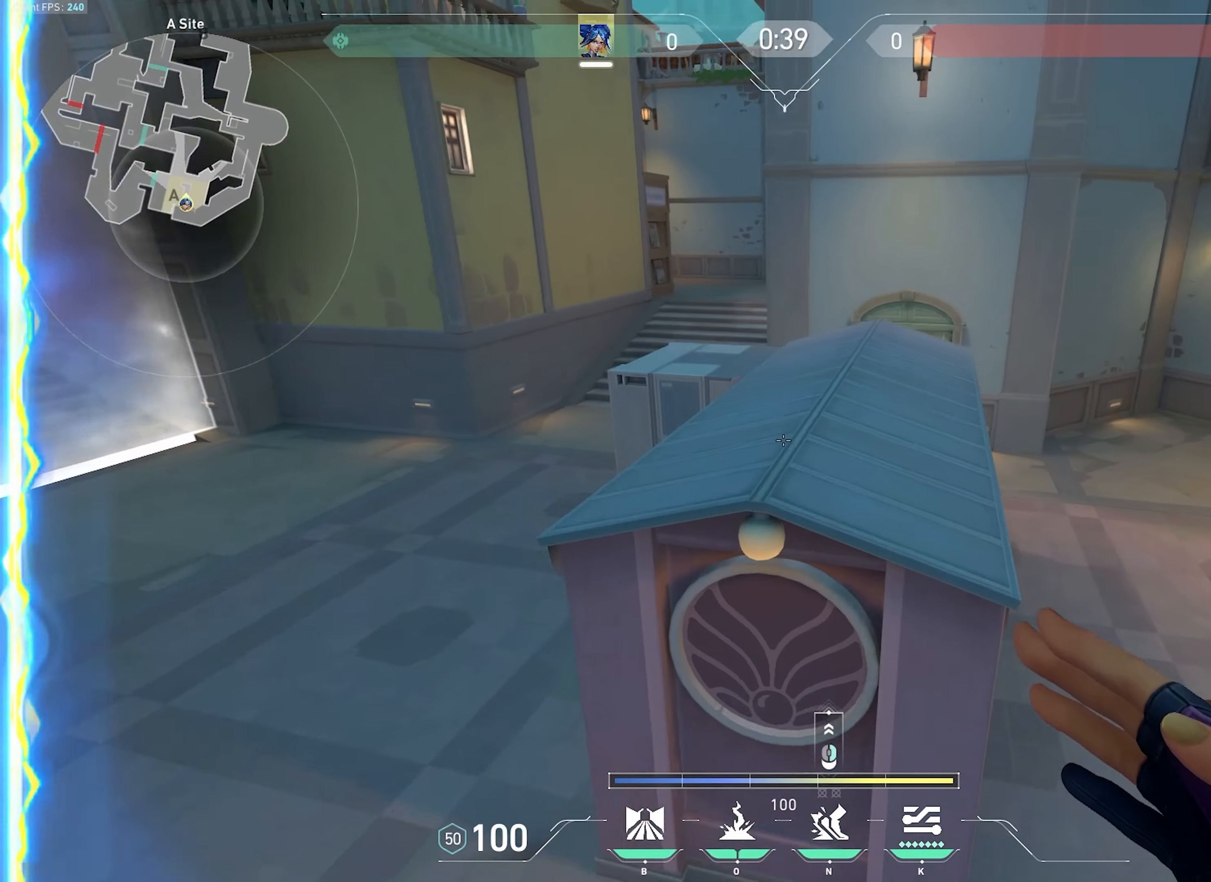
{"keys": ["a", "w"], "mouse": ["right"], "events": [[183, "ctrl", "up"], [200, "mouse_right", "down"], [233, "a", "down"], [283, "d", "up"], [283, "mouse_right", "up"], [400, "mouse_right", "down"]]}
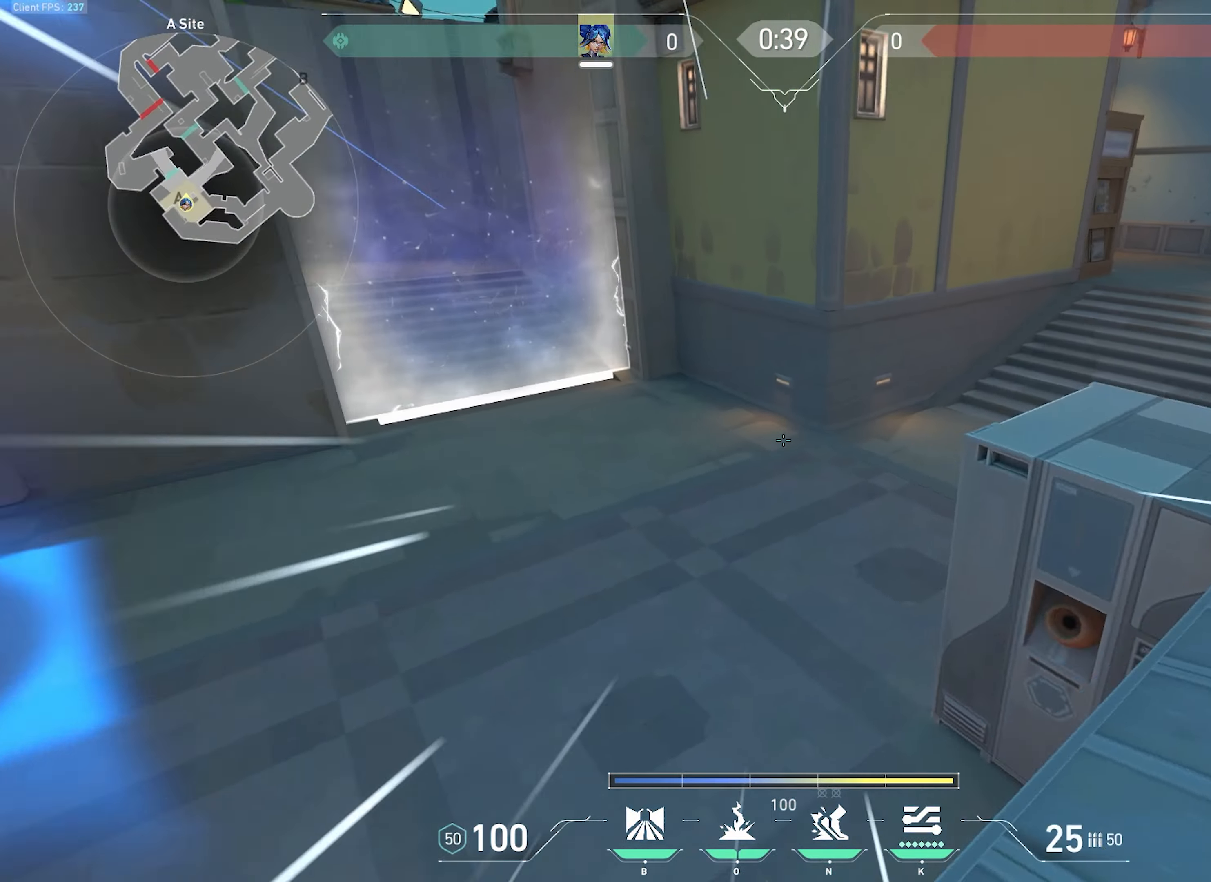
{"keys": ["a"], "mouse": [], "events": [[83, "mouse_right", "up"], [183, "mouse_right", "down"], [216, "mouse_right", "up"], [383, "w", "up"]]}
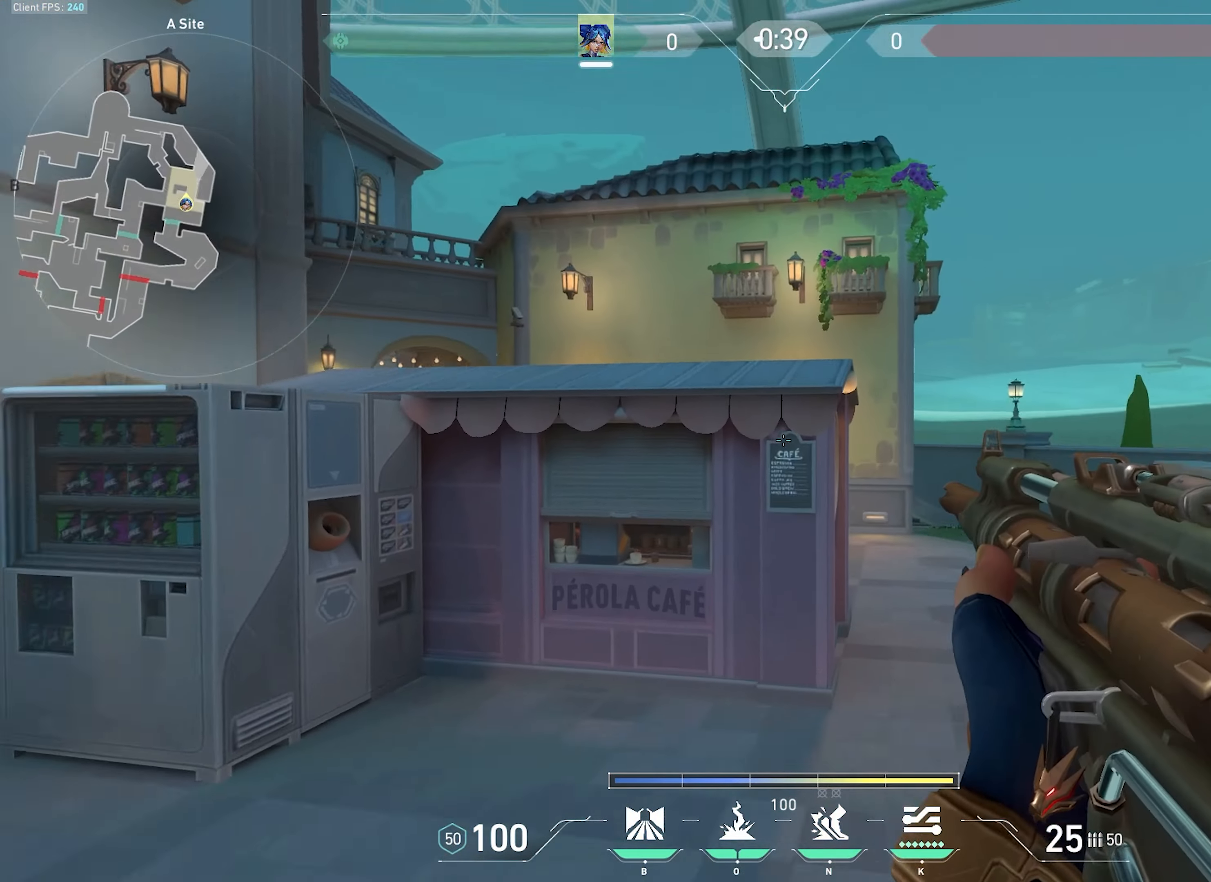
{"keys": ["ctrl"], "mouse": ["left"], "events": [[250, "a", "up"], [333, "mouse_left", "down"], [333, "shift", "down"], [400, "shift", "up"], [500, "ctrl", "down"]]}
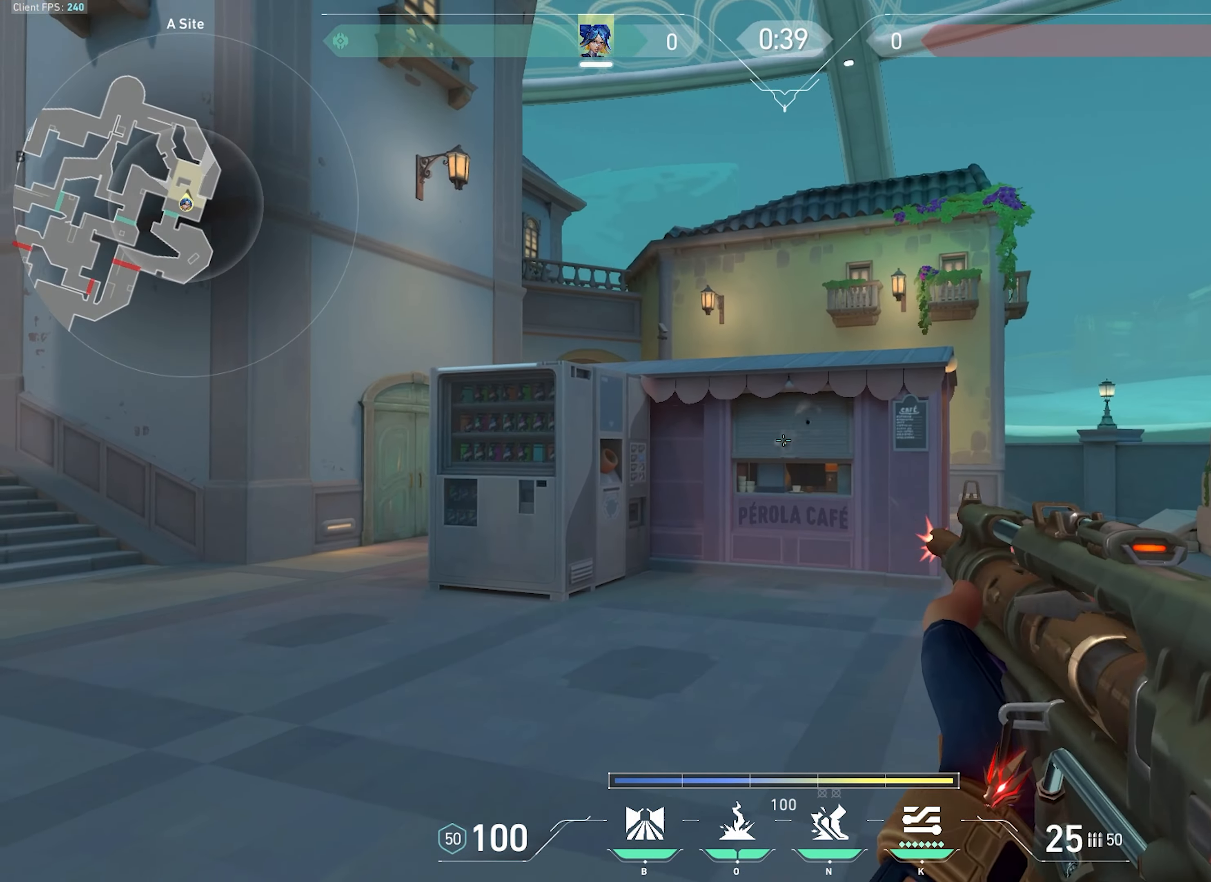
{"keys": ["ctrl", "d"], "mouse": ["left"], "events": [[50, "d", "down"]]}